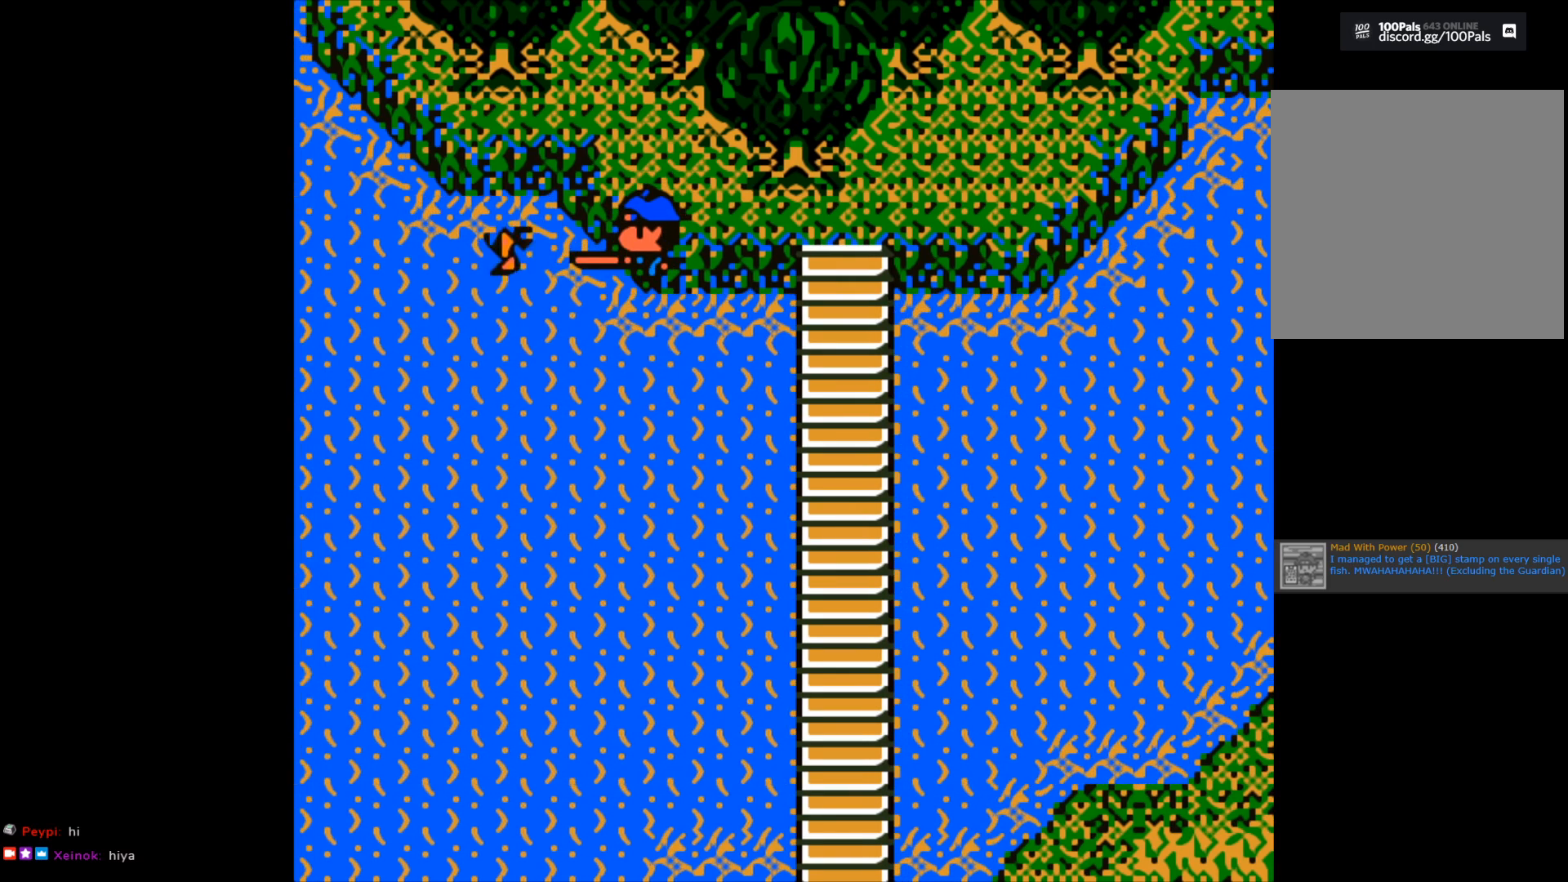
Gameplay with a controller (Xbox layout); each line is a JSON object with the inputs held at the frame after it. "events" lists button and stick changes between this image and that frame as [ms after this image, input, new state], when the widget could be followed in between.
{"buttons": ["B"], "left_stick": "left", "right_stick": "center", "events": [[433, "left_stick", "left"]]}
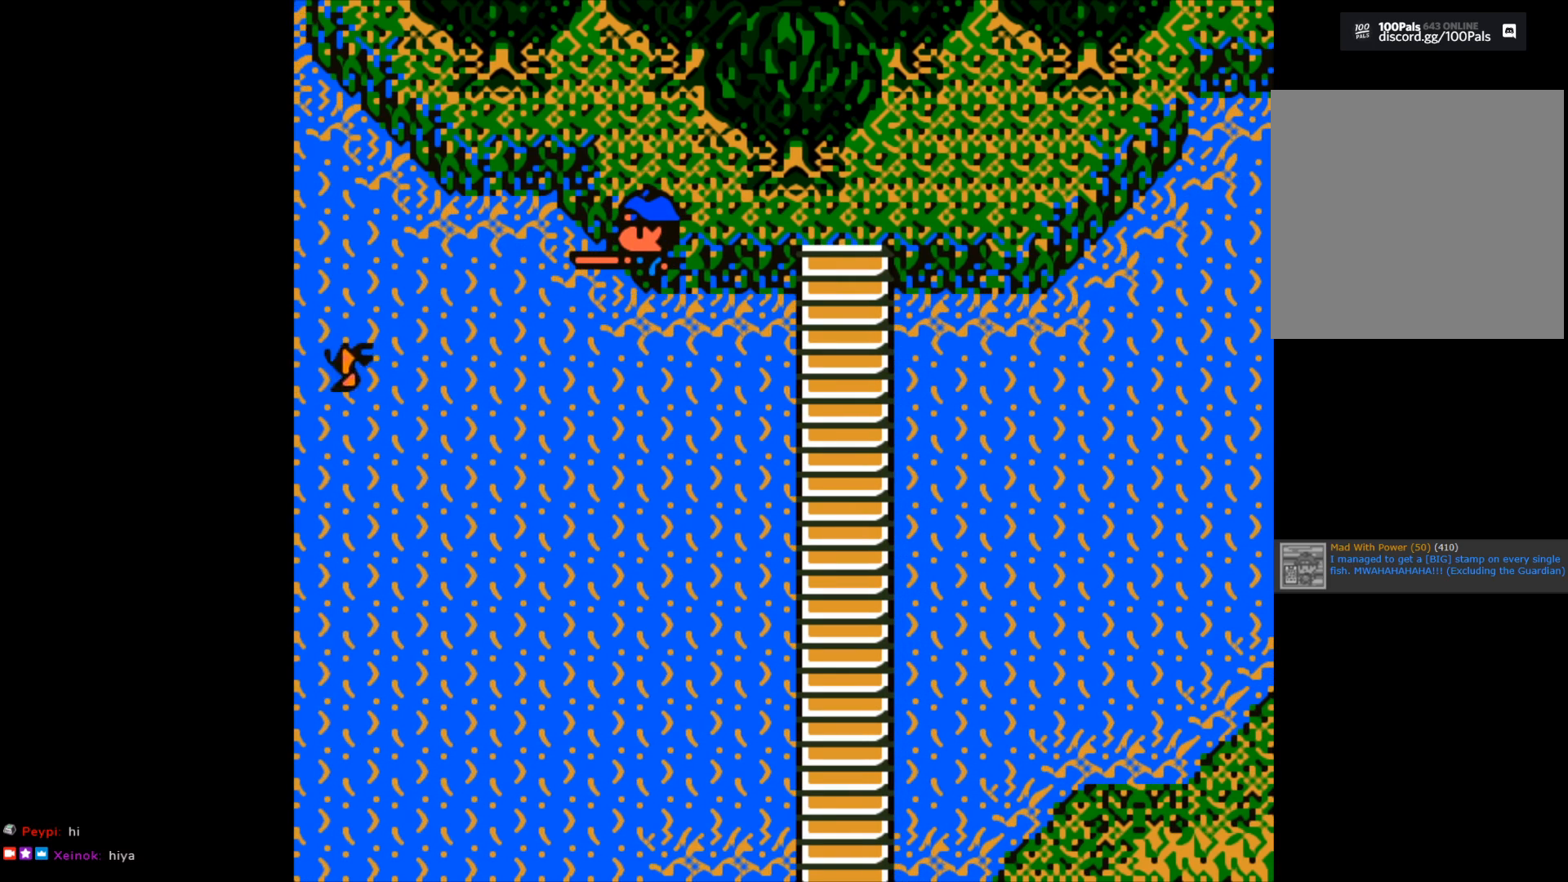
{"buttons": [], "left_stick": "center", "right_stick": "center", "events": [[100, "B", "up"], [117, "left_stick", "center"]]}
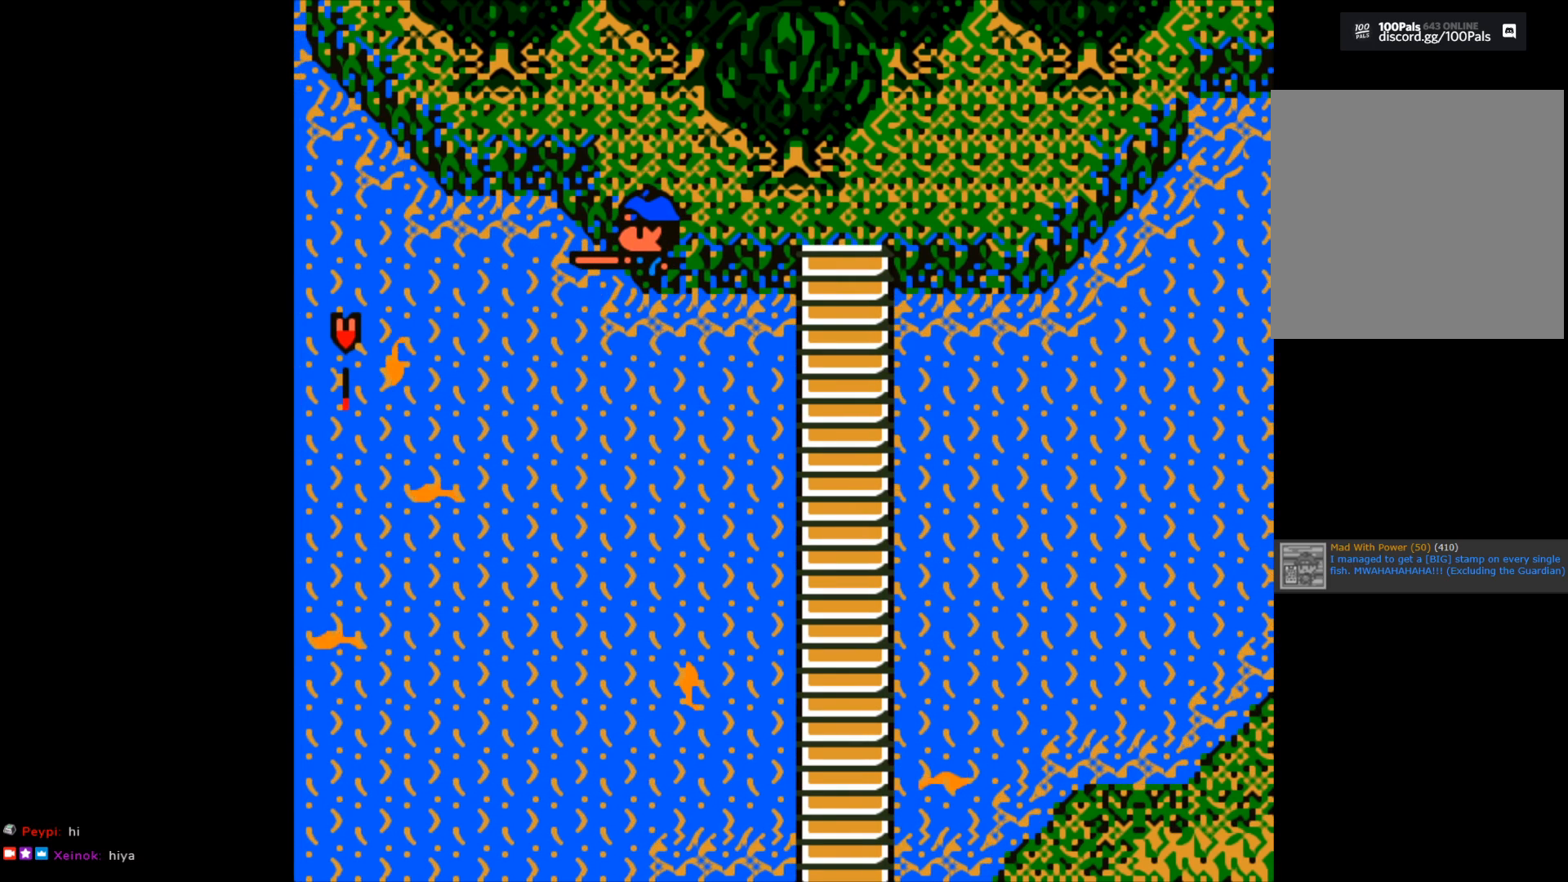
{"buttons": [], "left_stick": "center", "right_stick": "center", "events": []}
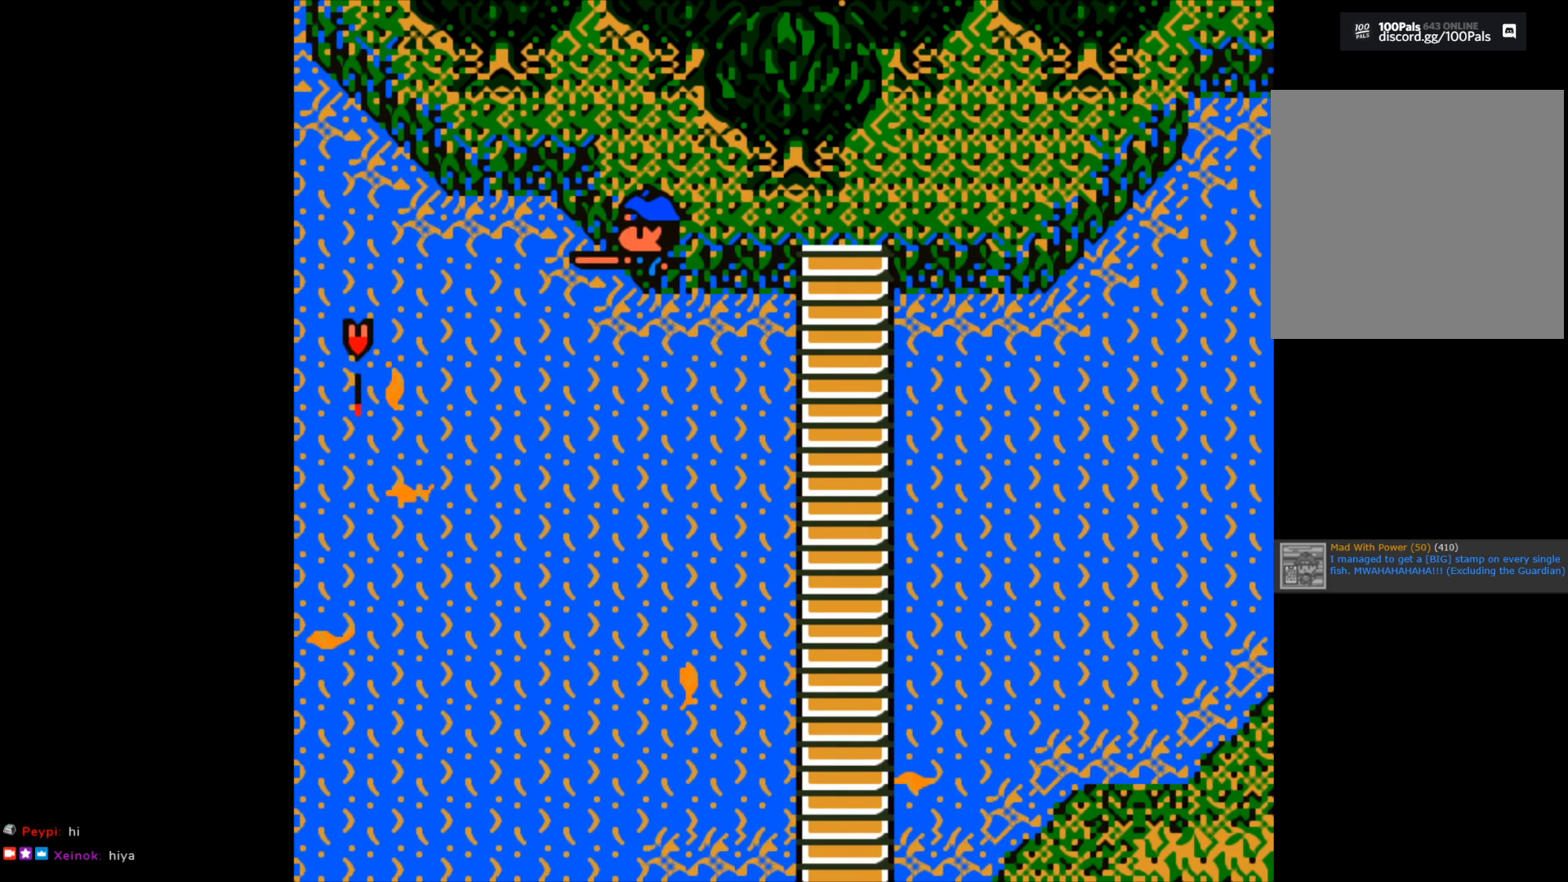
{"buttons": [], "left_stick": "center", "right_stick": "center", "events": []}
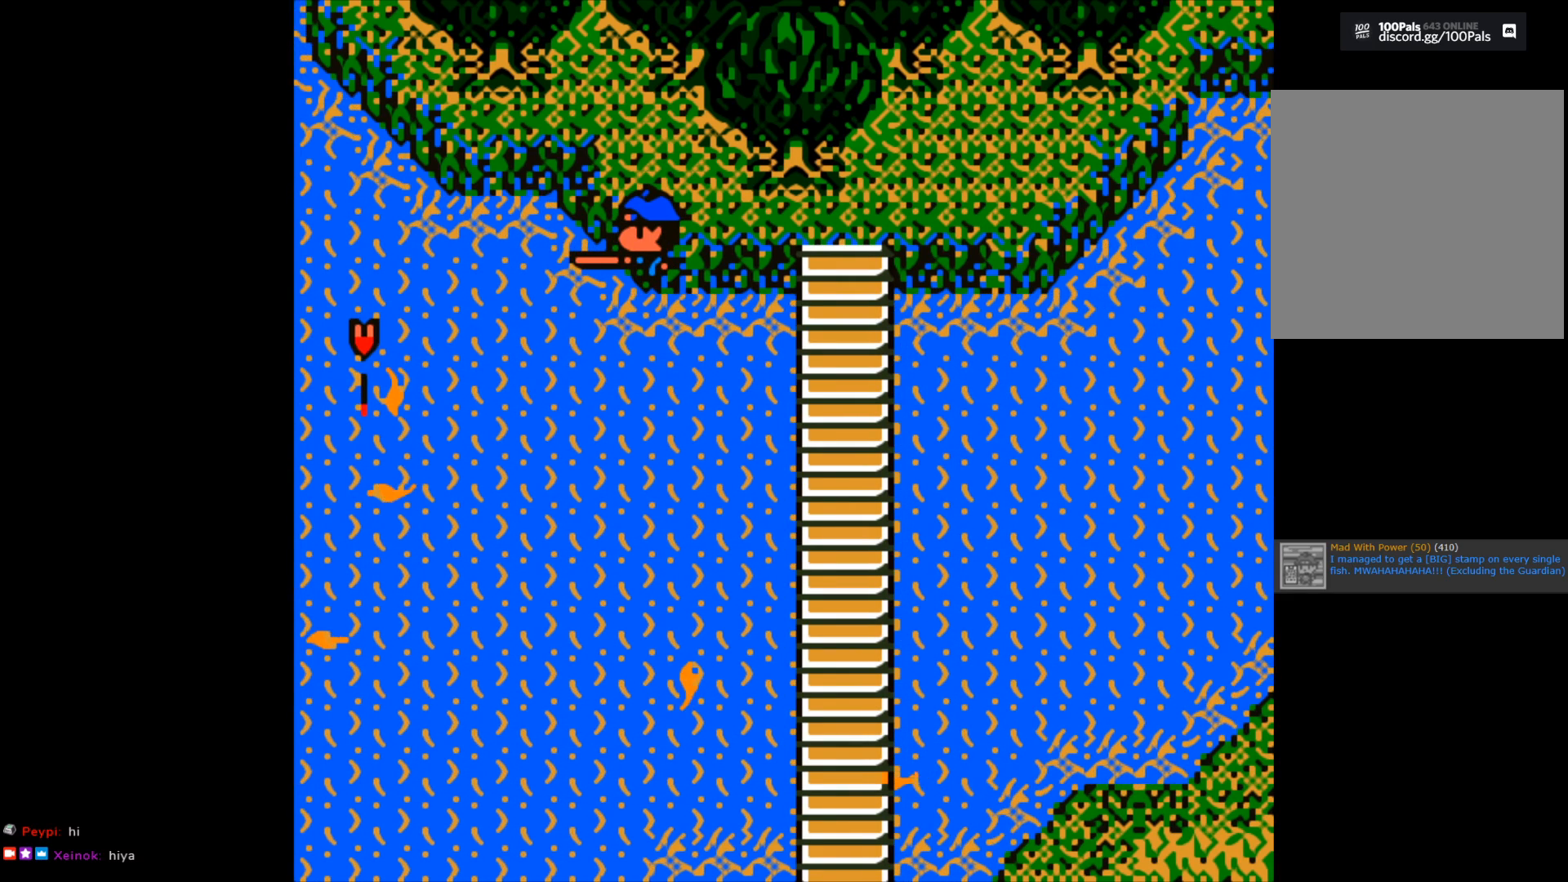
{"buttons": [], "left_stick": "center", "right_stick": "center", "events": []}
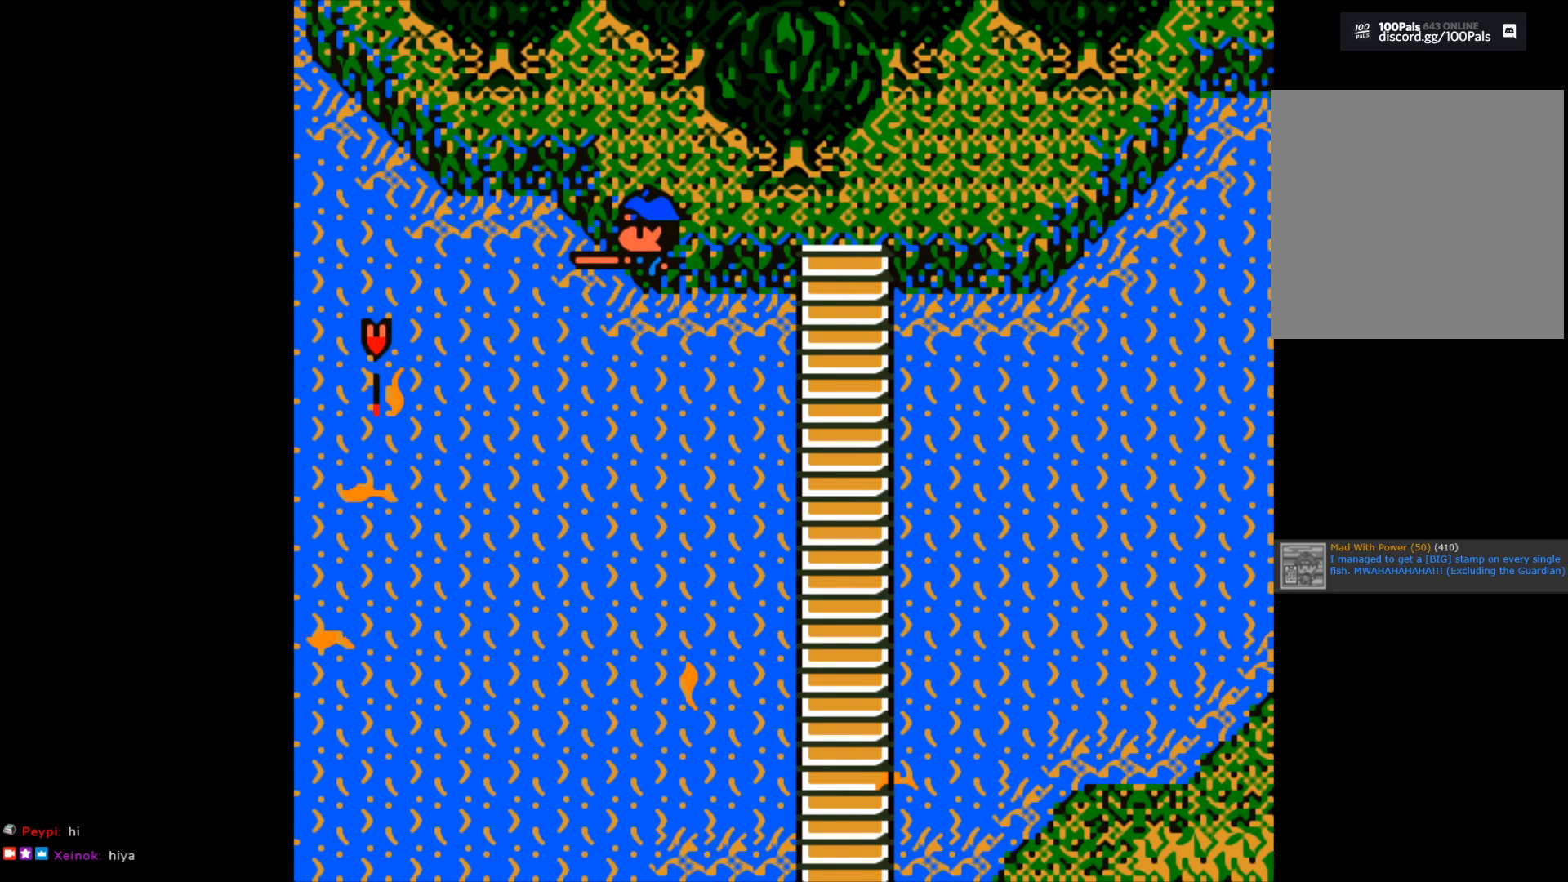
{"buttons": [], "left_stick": "center", "right_stick": "center", "events": []}
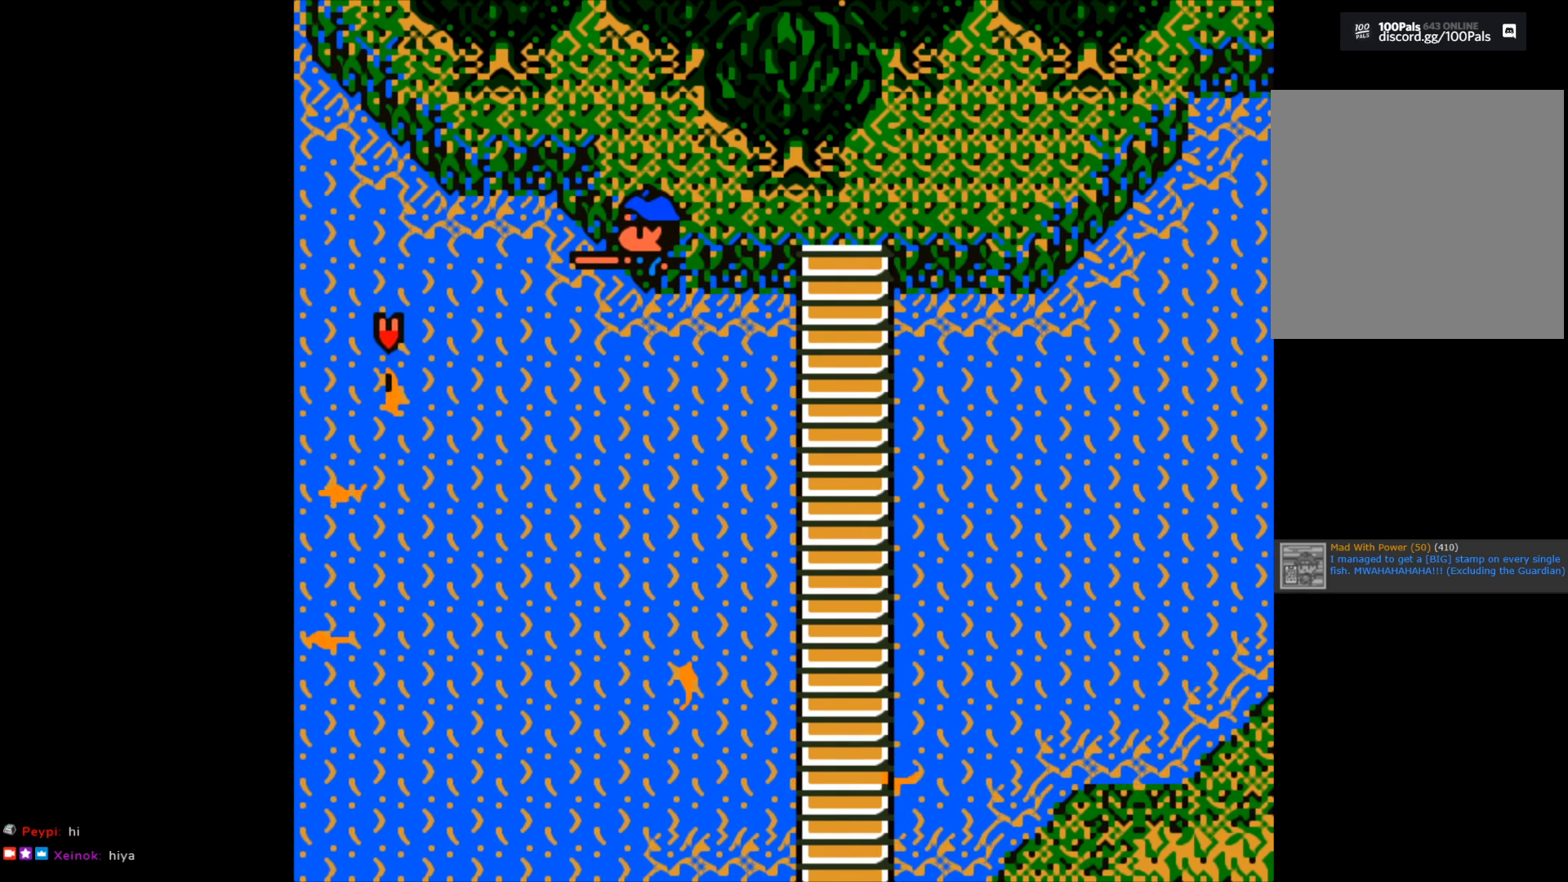
{"buttons": [], "left_stick": "center", "right_stick": "center", "events": []}
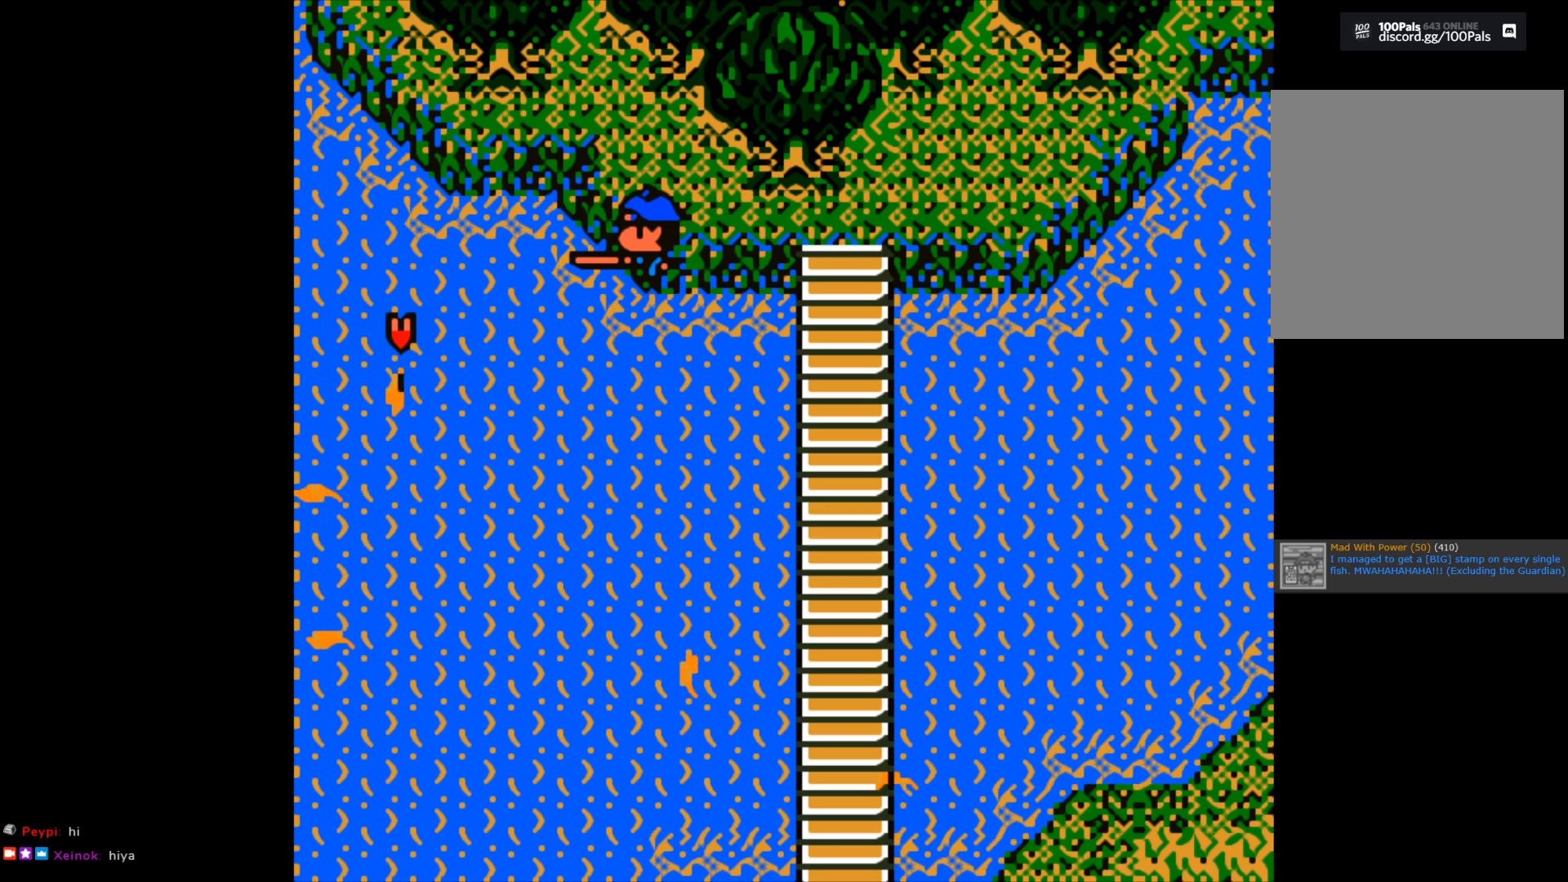
{"buttons": [], "left_stick": "center", "right_stick": "center", "events": []}
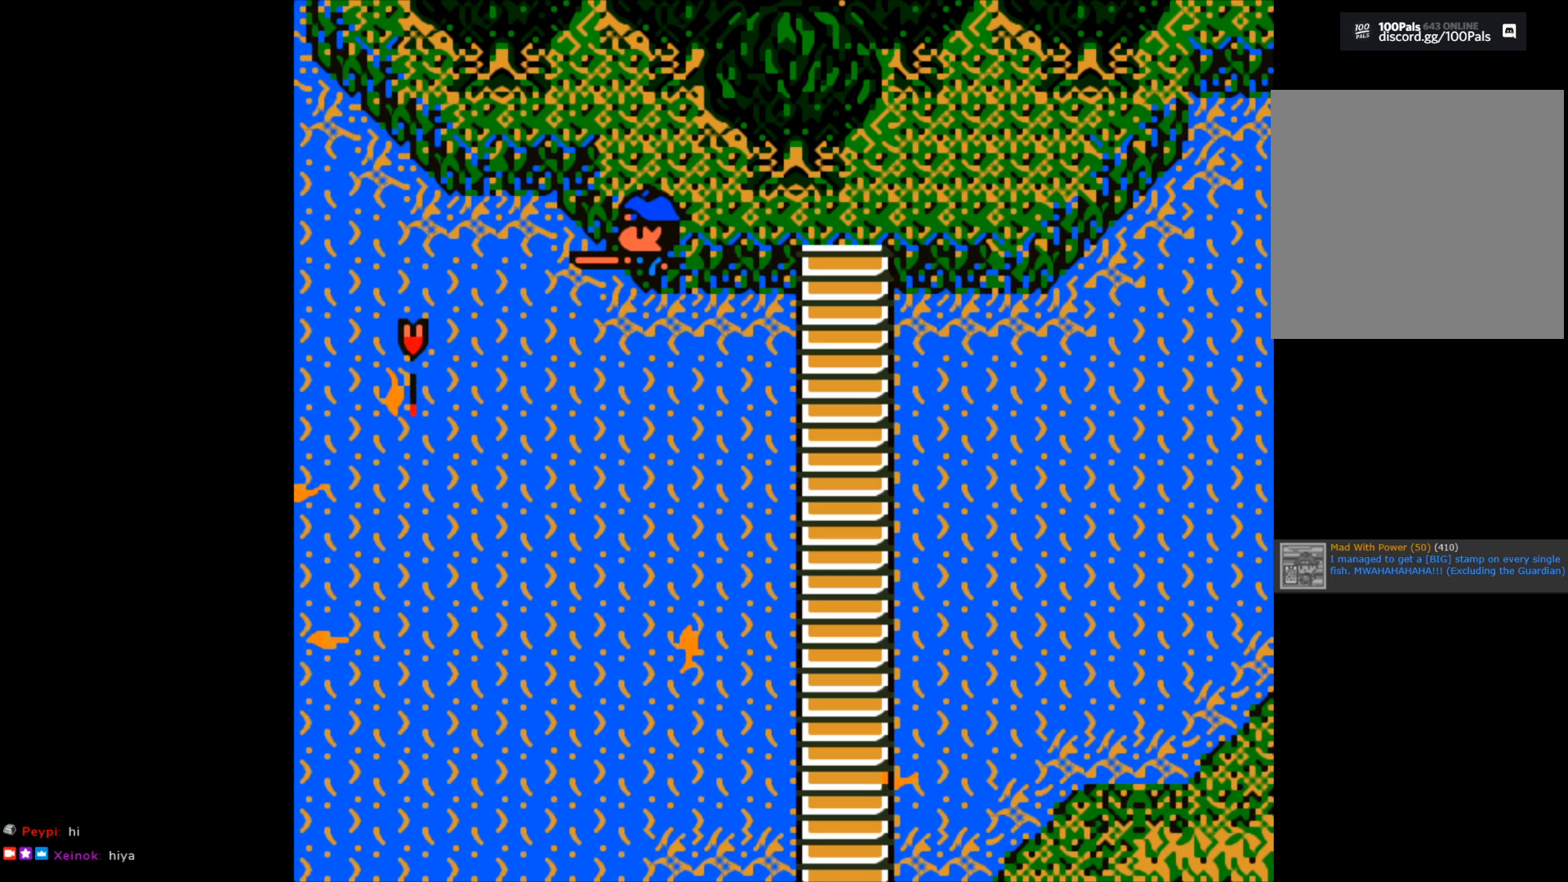
{"buttons": [], "left_stick": "center", "right_stick": "center", "events": []}
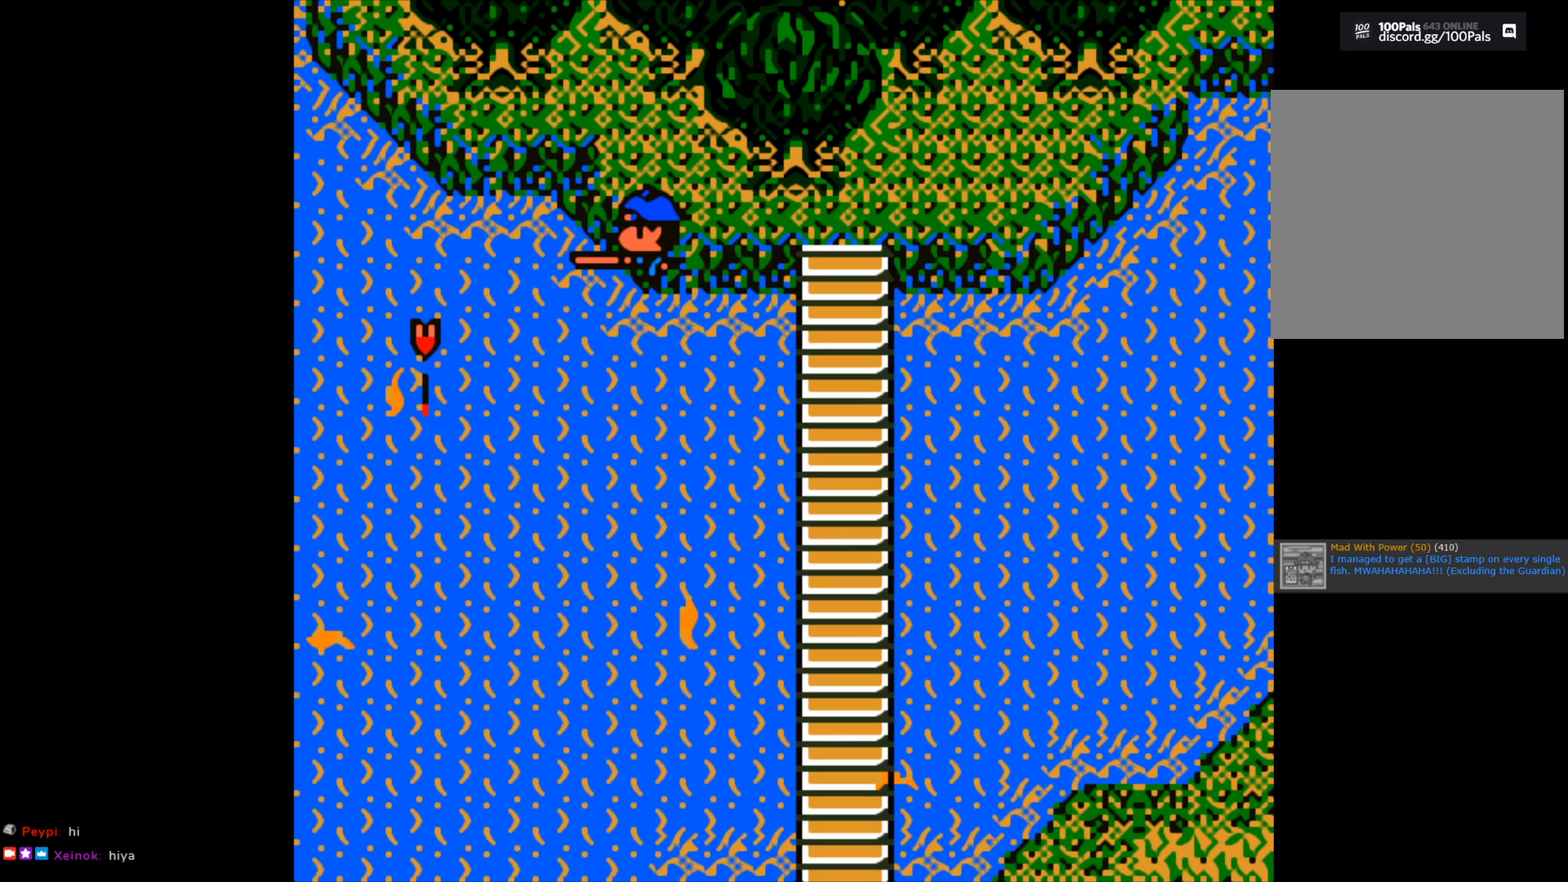
{"buttons": [], "left_stick": "center", "right_stick": "center", "events": []}
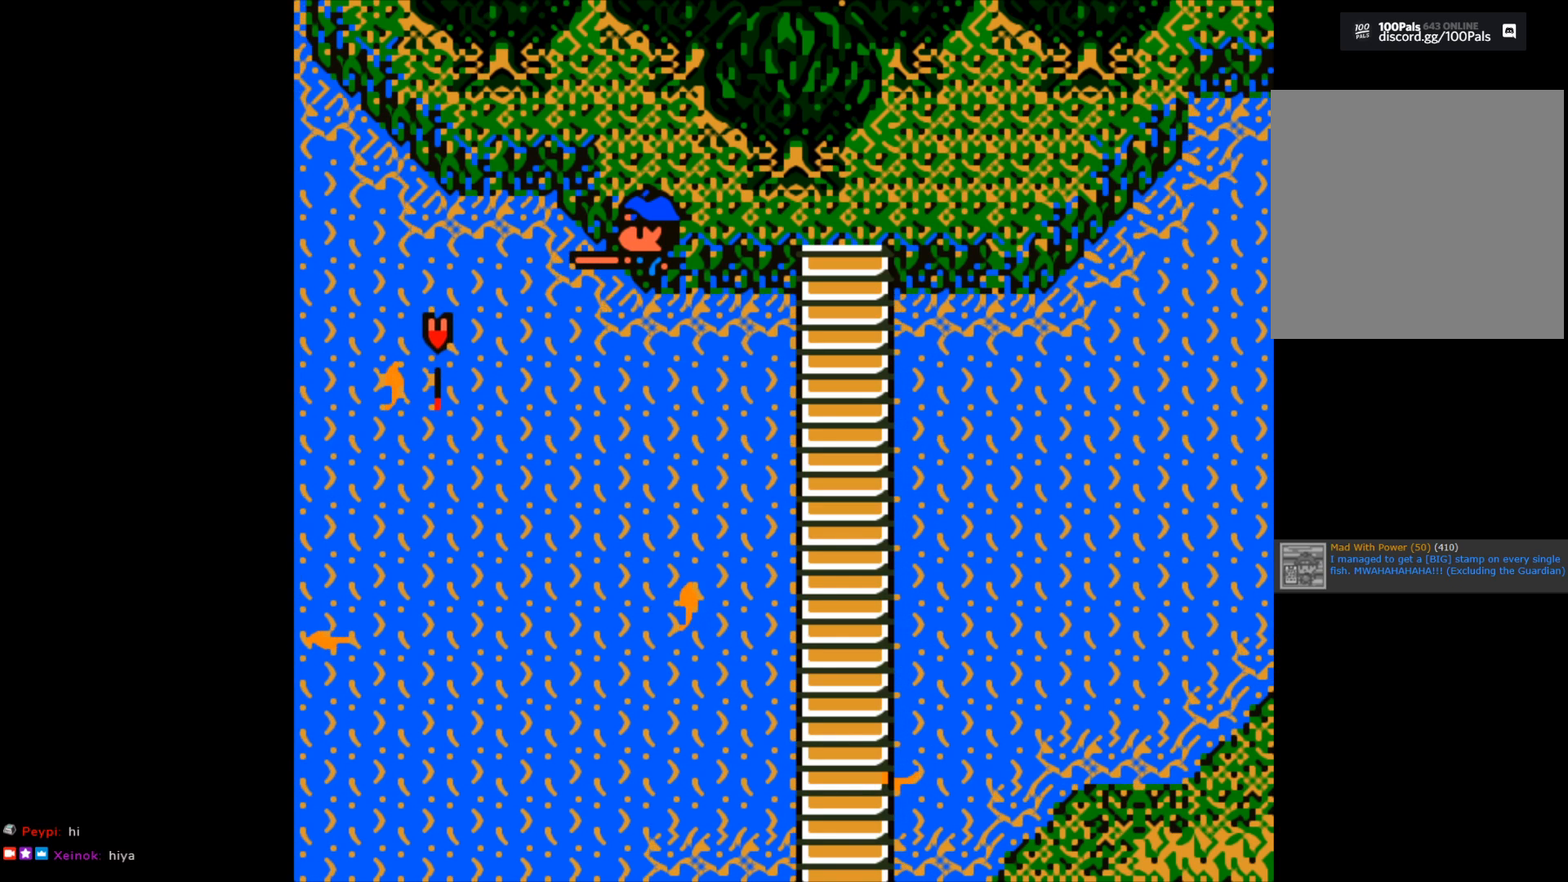
{"buttons": ["B"], "left_stick": "center", "right_stick": "center", "events": [[67, "B", "down"]]}
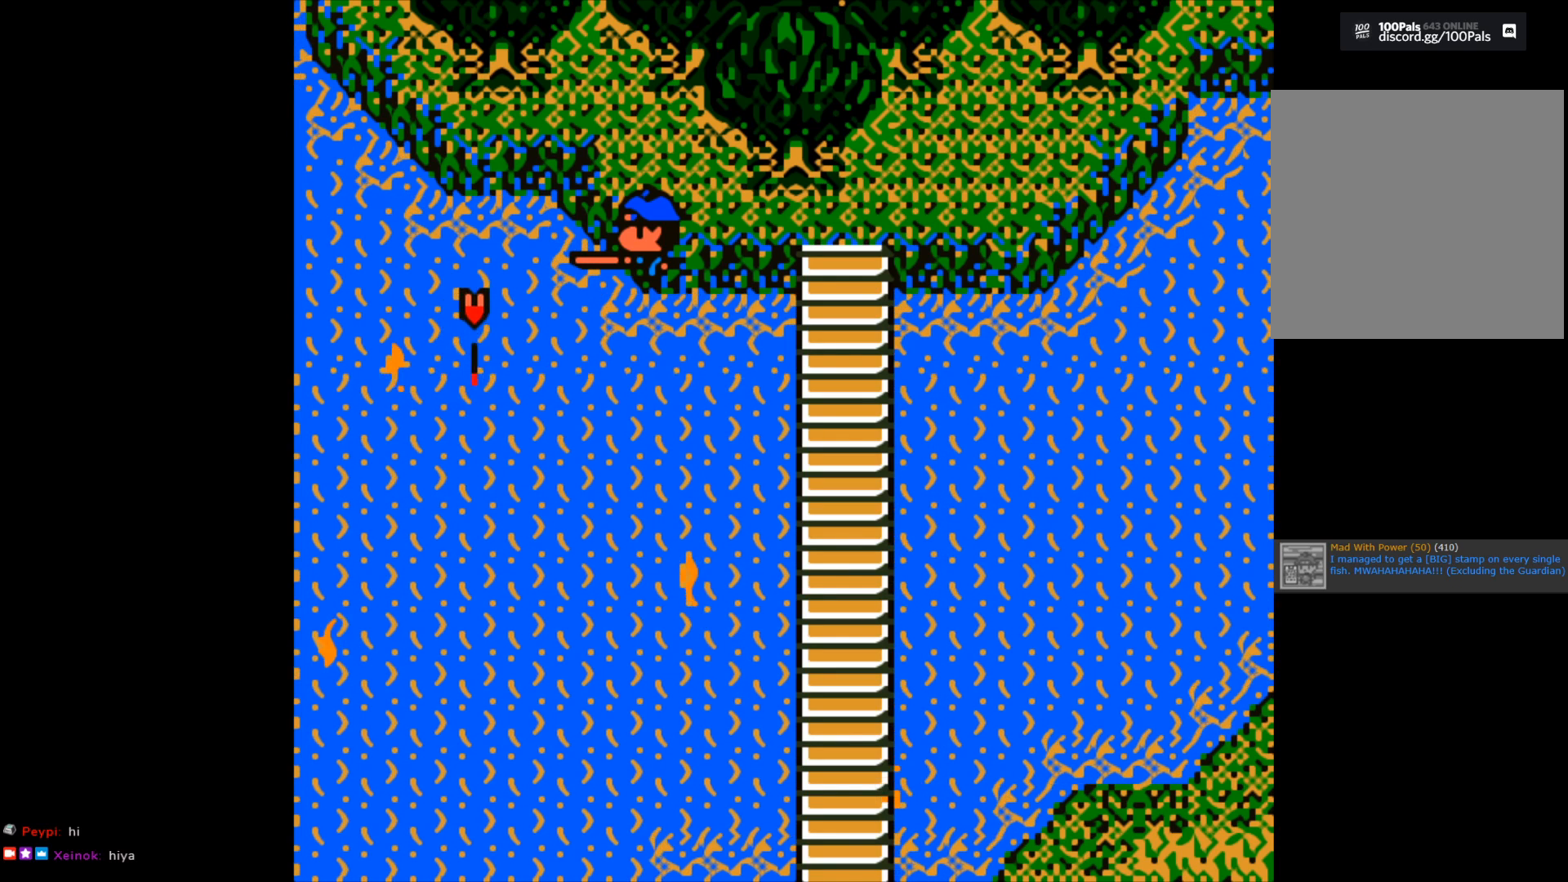
{"buttons": ["B"], "left_stick": "center", "right_stick": "center", "events": []}
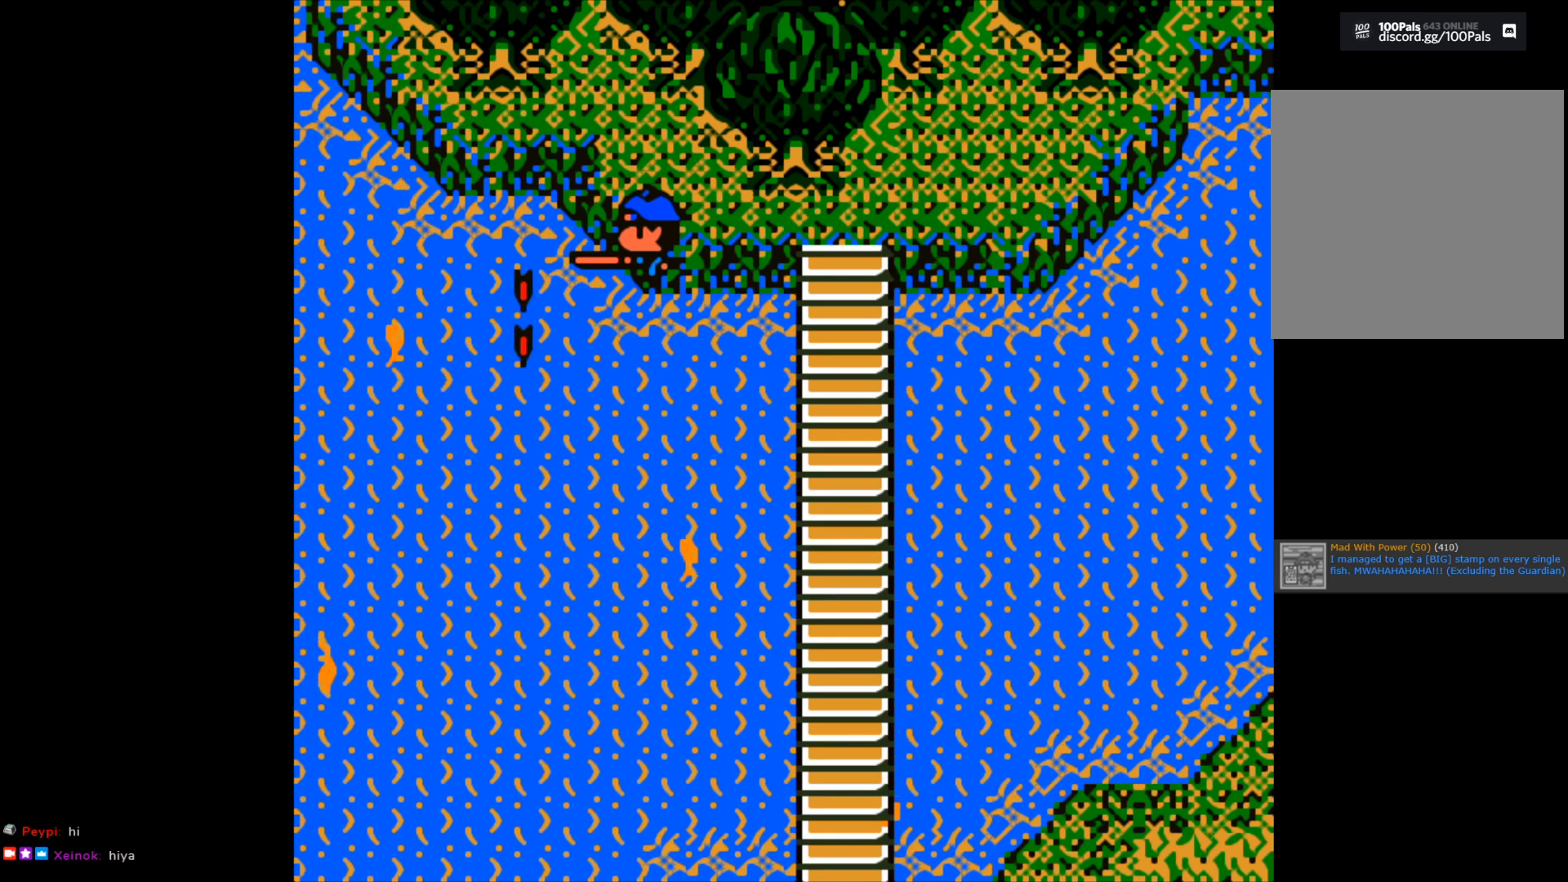
{"buttons": ["B"], "left_stick": "center", "right_stick": "center", "events": []}
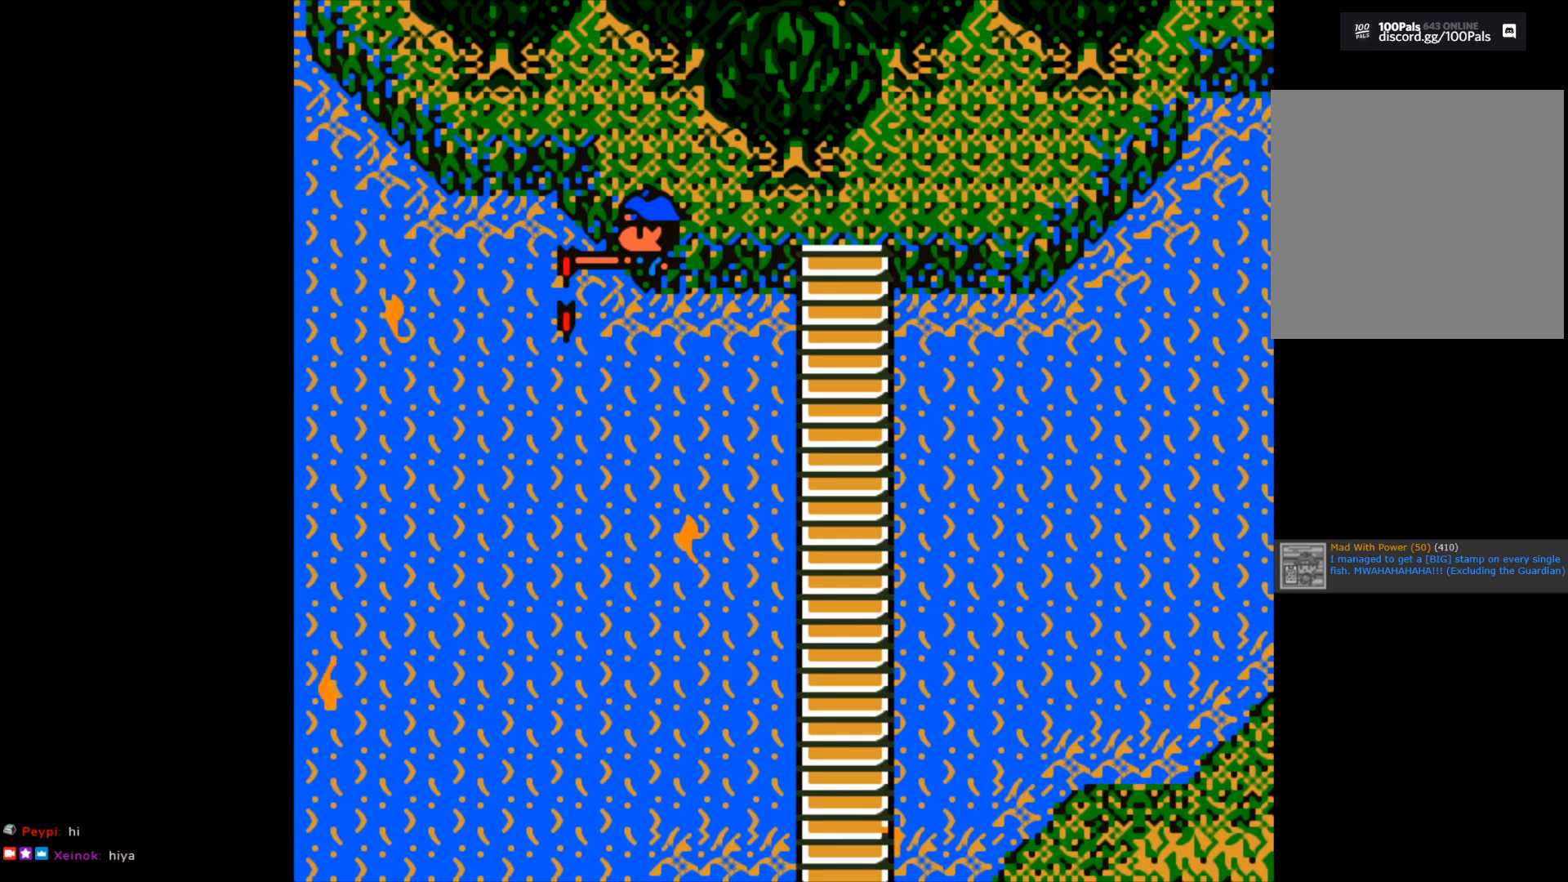
{"buttons": ["B"], "left_stick": "center", "right_stick": "center", "events": []}
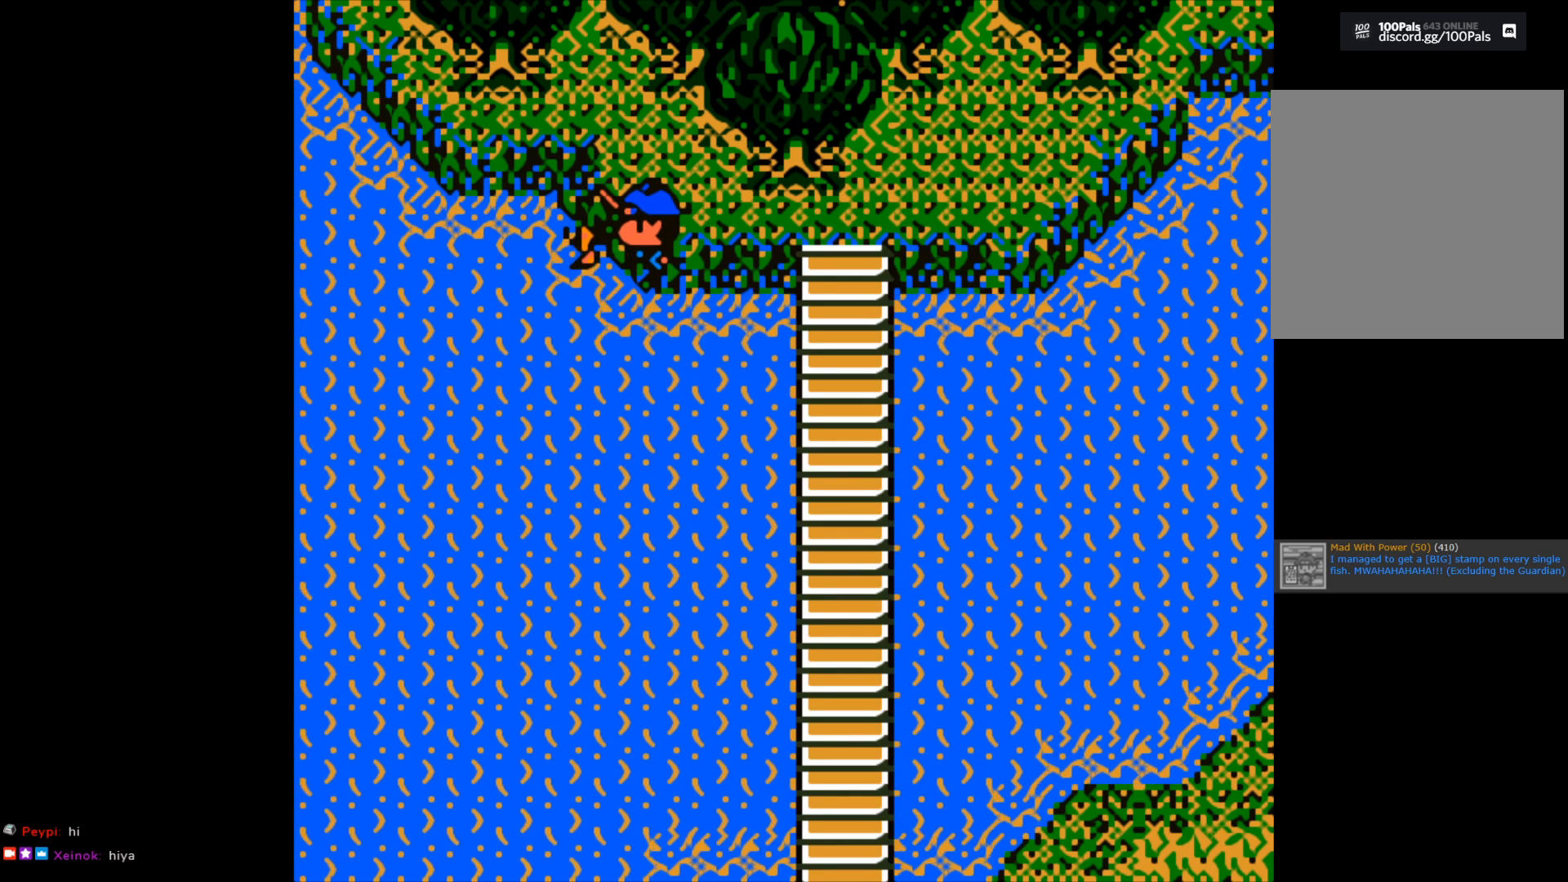
{"buttons": ["B"], "left_stick": "left", "right_stick": "center", "events": [[33, "B", "up"], [50, "left_stick", "left"], [117, "B", "down"]]}
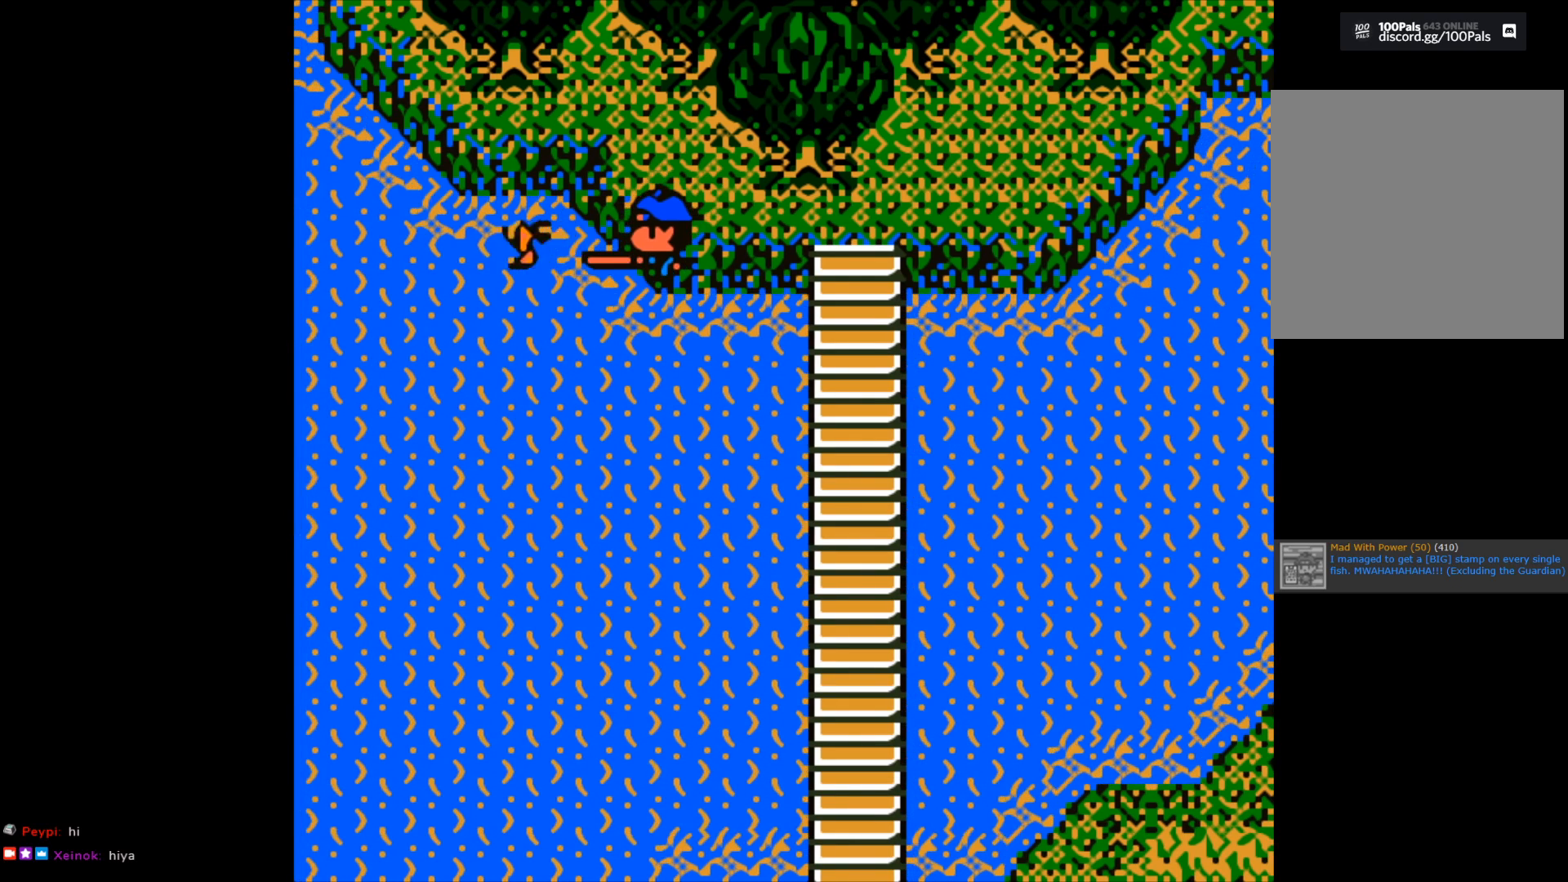
{"buttons": ["B"], "left_stick": "down-left", "right_stick": "center", "events": [[433, "left_stick", "down-left"]]}
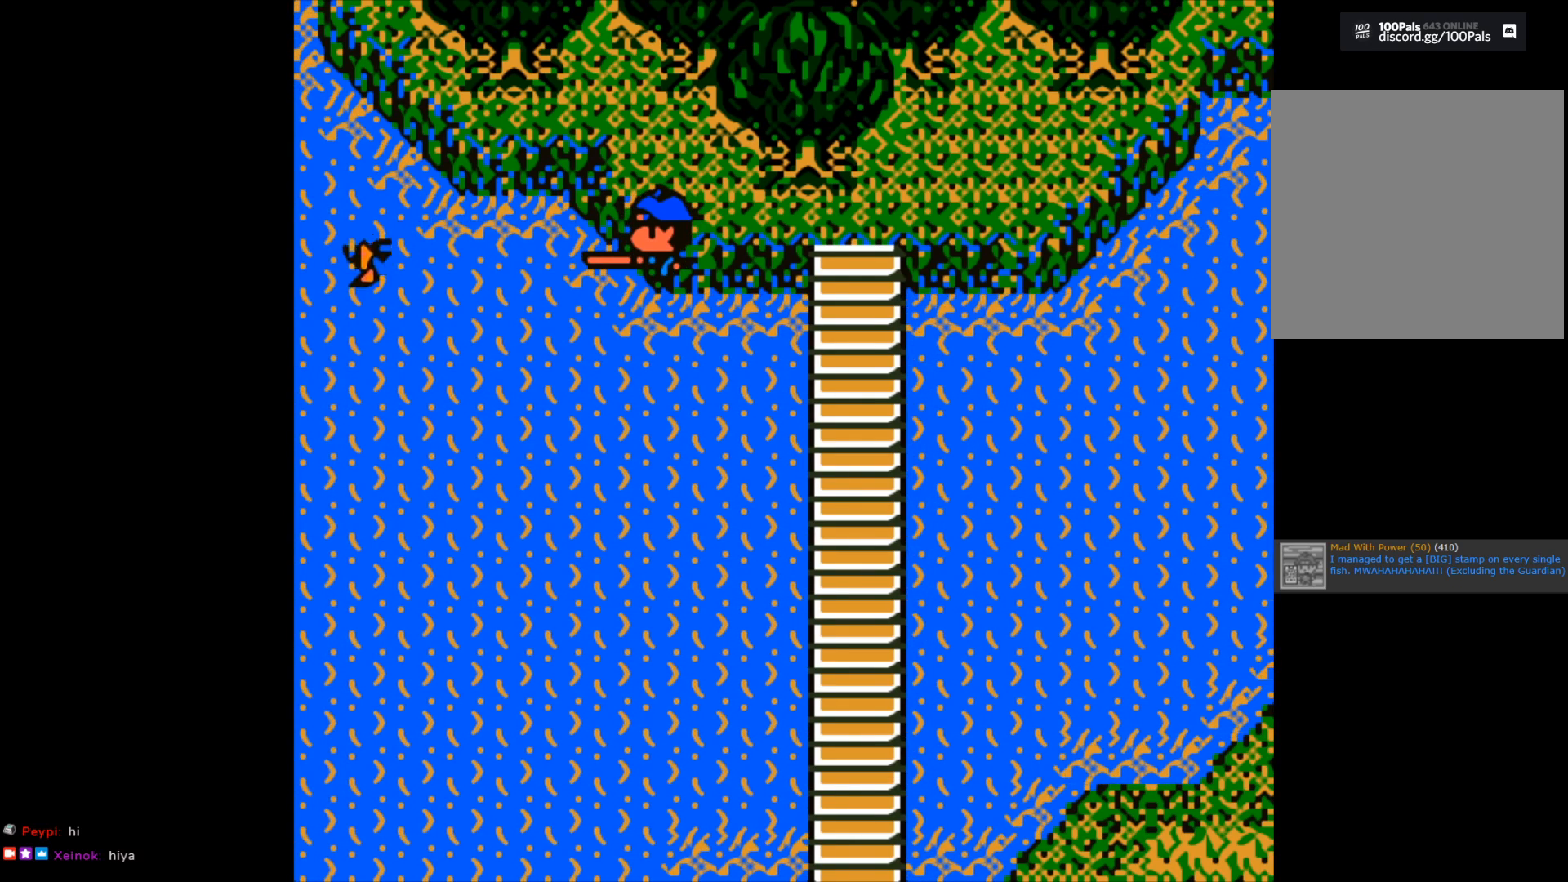
{"buttons": [], "left_stick": "center", "right_stick": "center", "events": [[67, "B", "up"], [67, "left_stick", "center"]]}
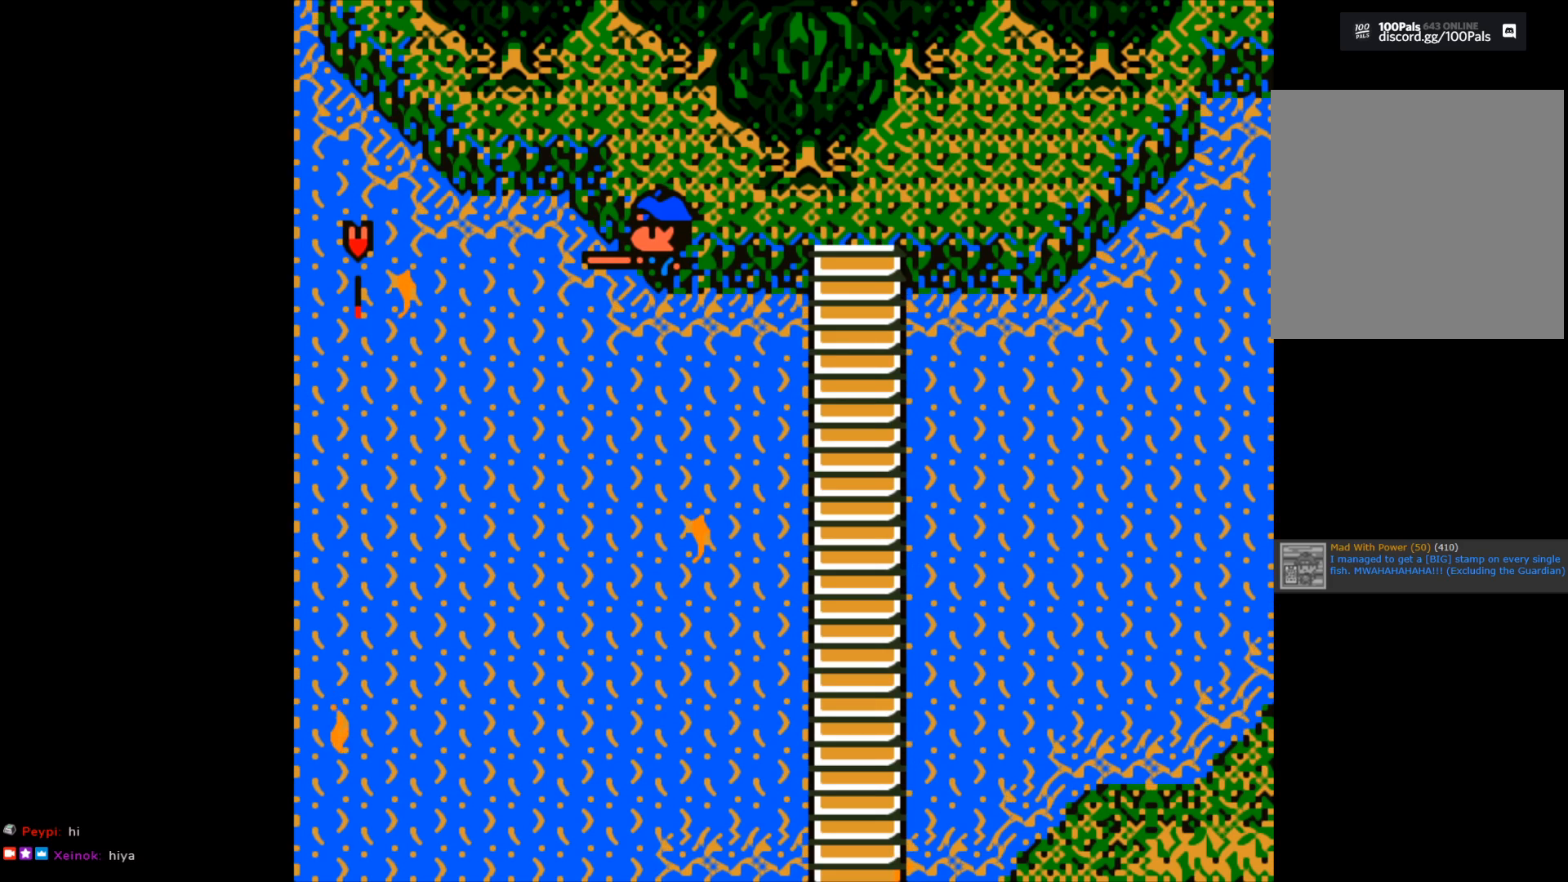
{"buttons": [], "left_stick": "center", "right_stick": "center", "events": []}
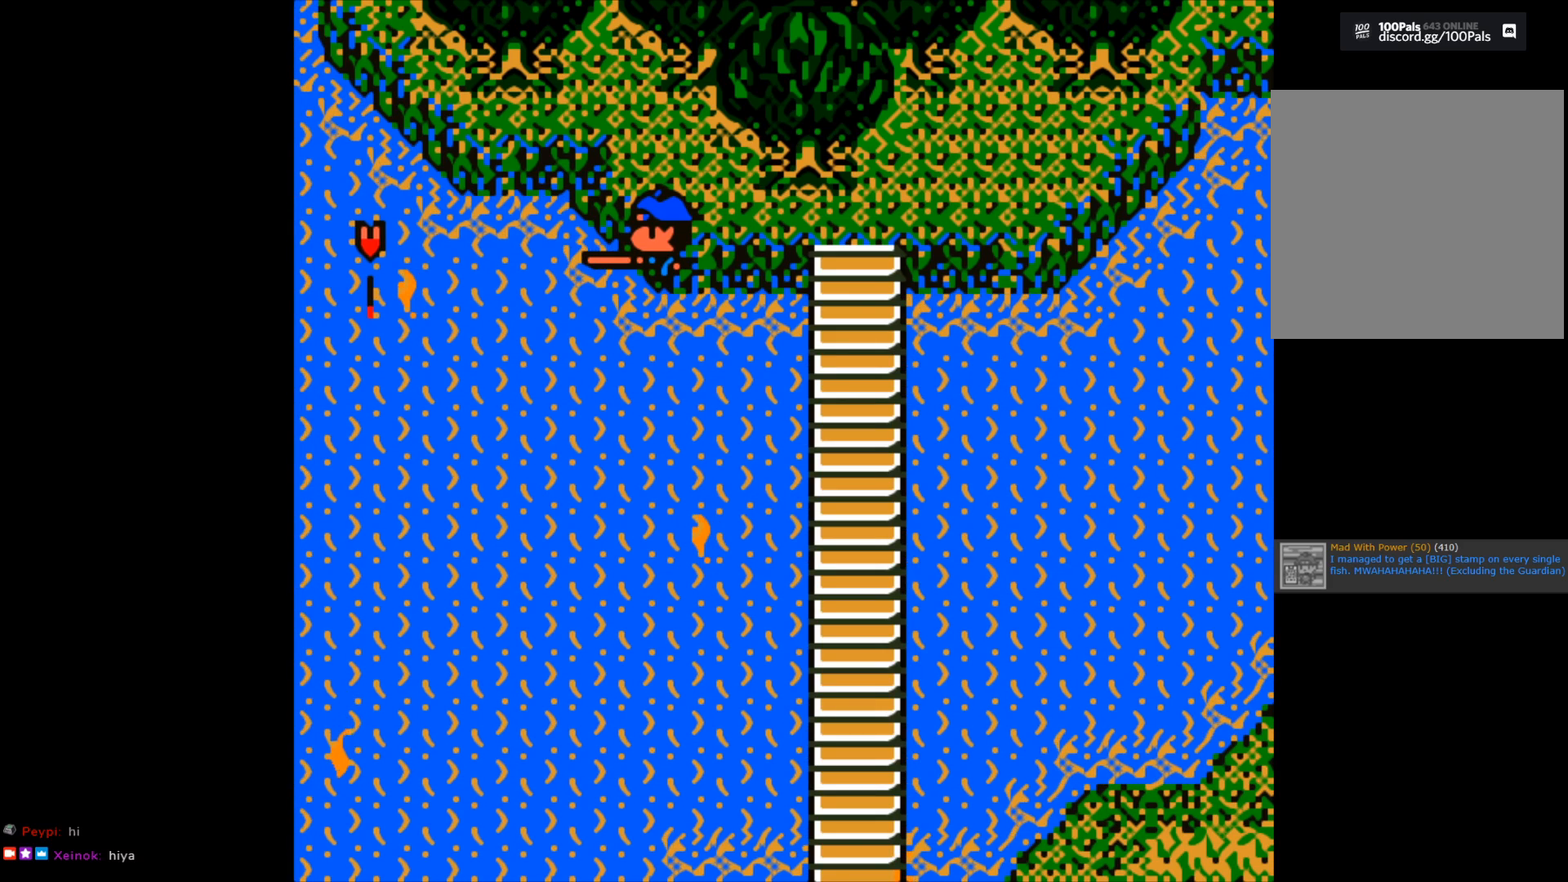
{"buttons": [], "left_stick": "center", "right_stick": "center", "events": []}
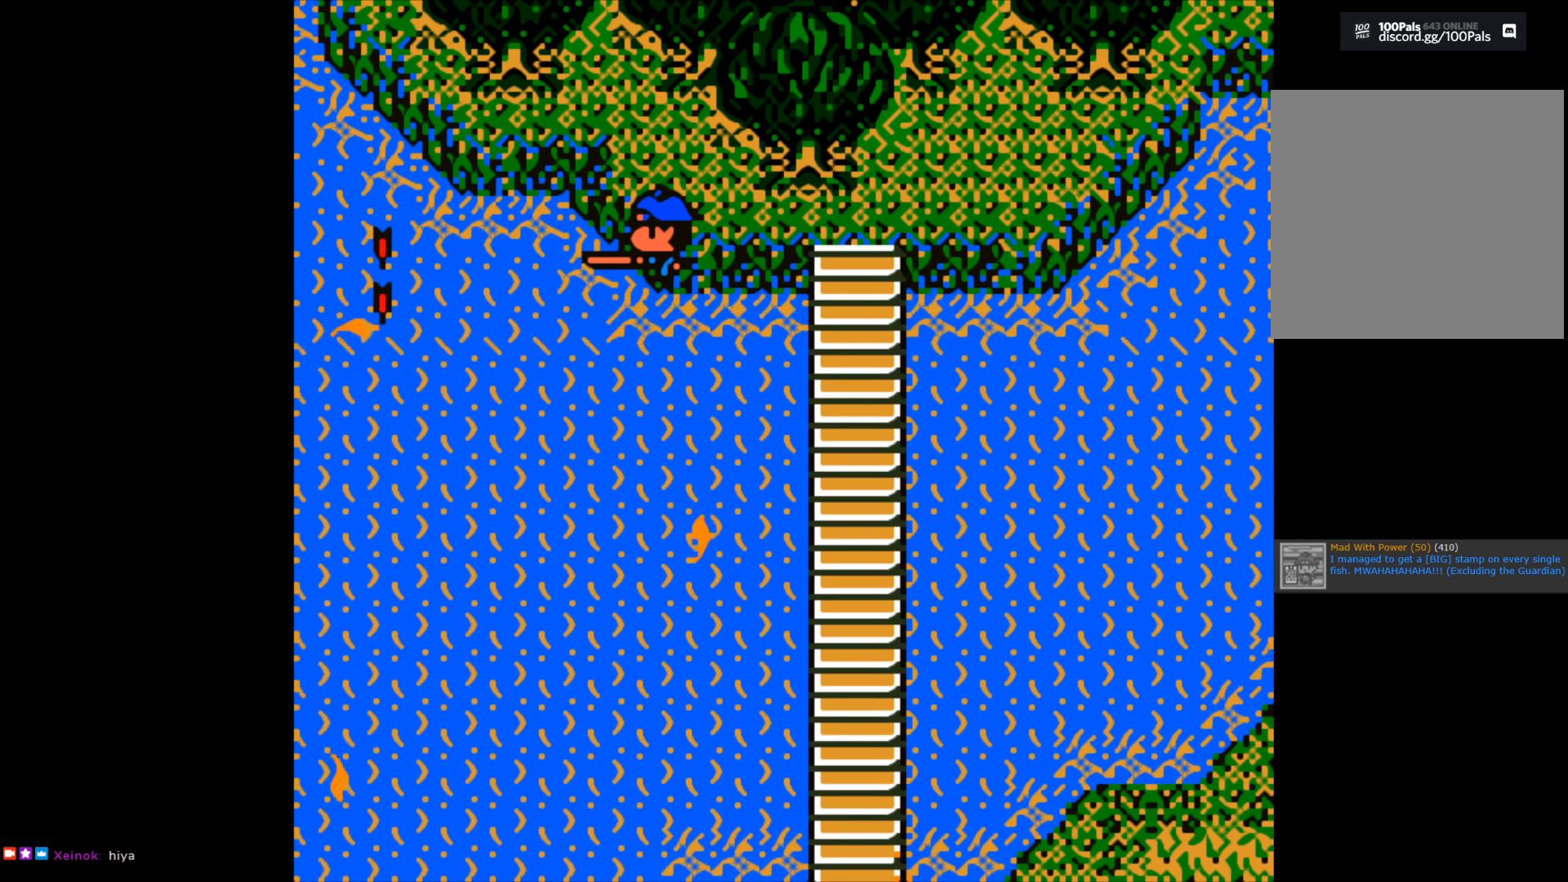
{"buttons": [], "left_stick": "center", "right_stick": "center", "events": []}
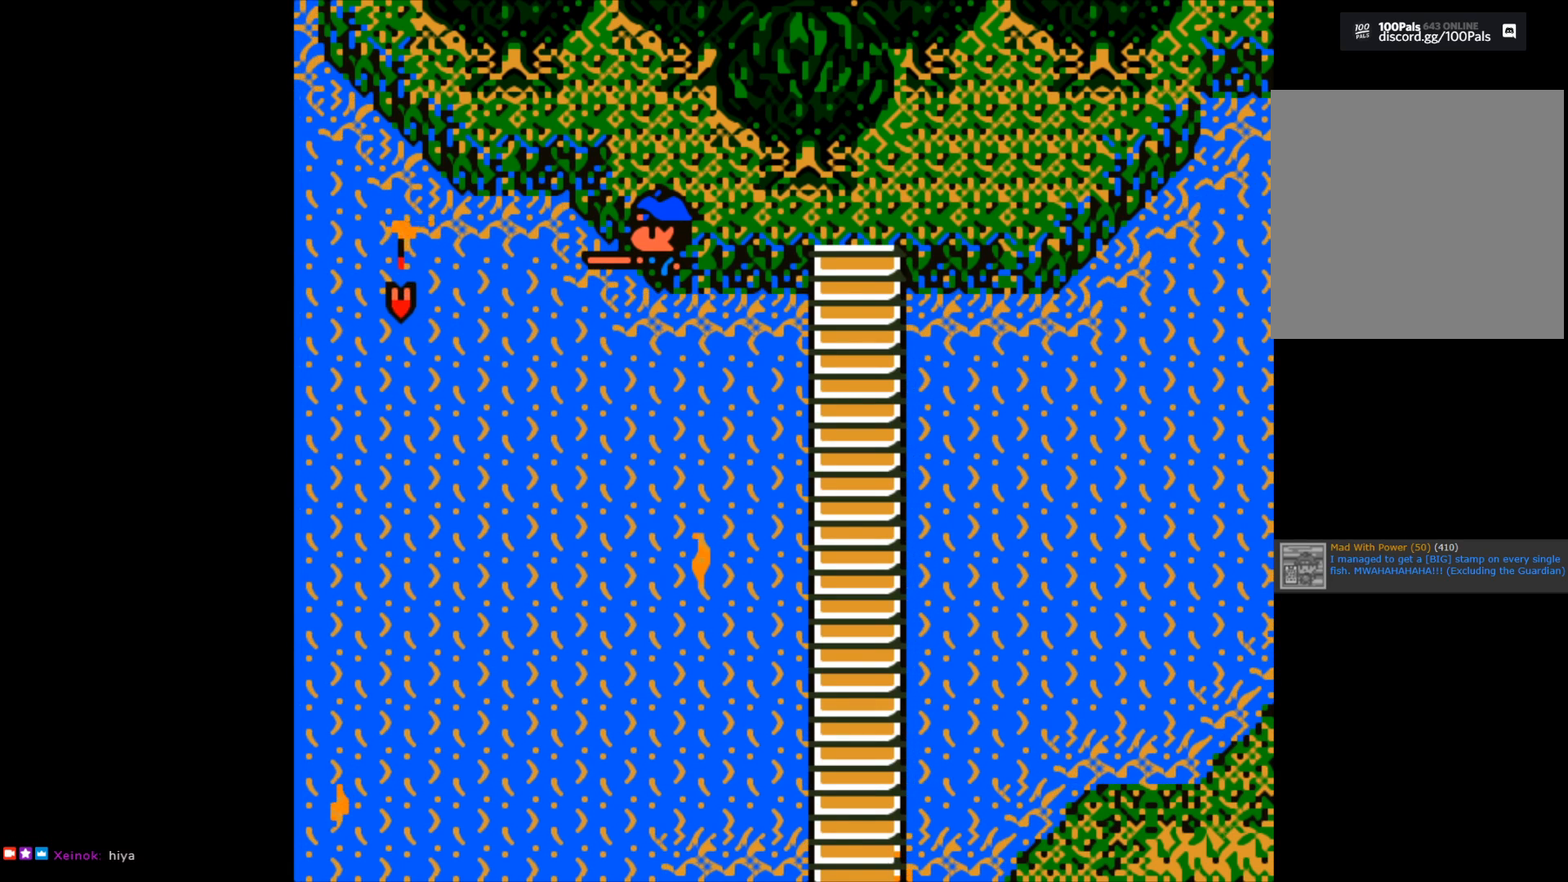
{"buttons": [], "left_stick": "center", "right_stick": "center", "events": []}
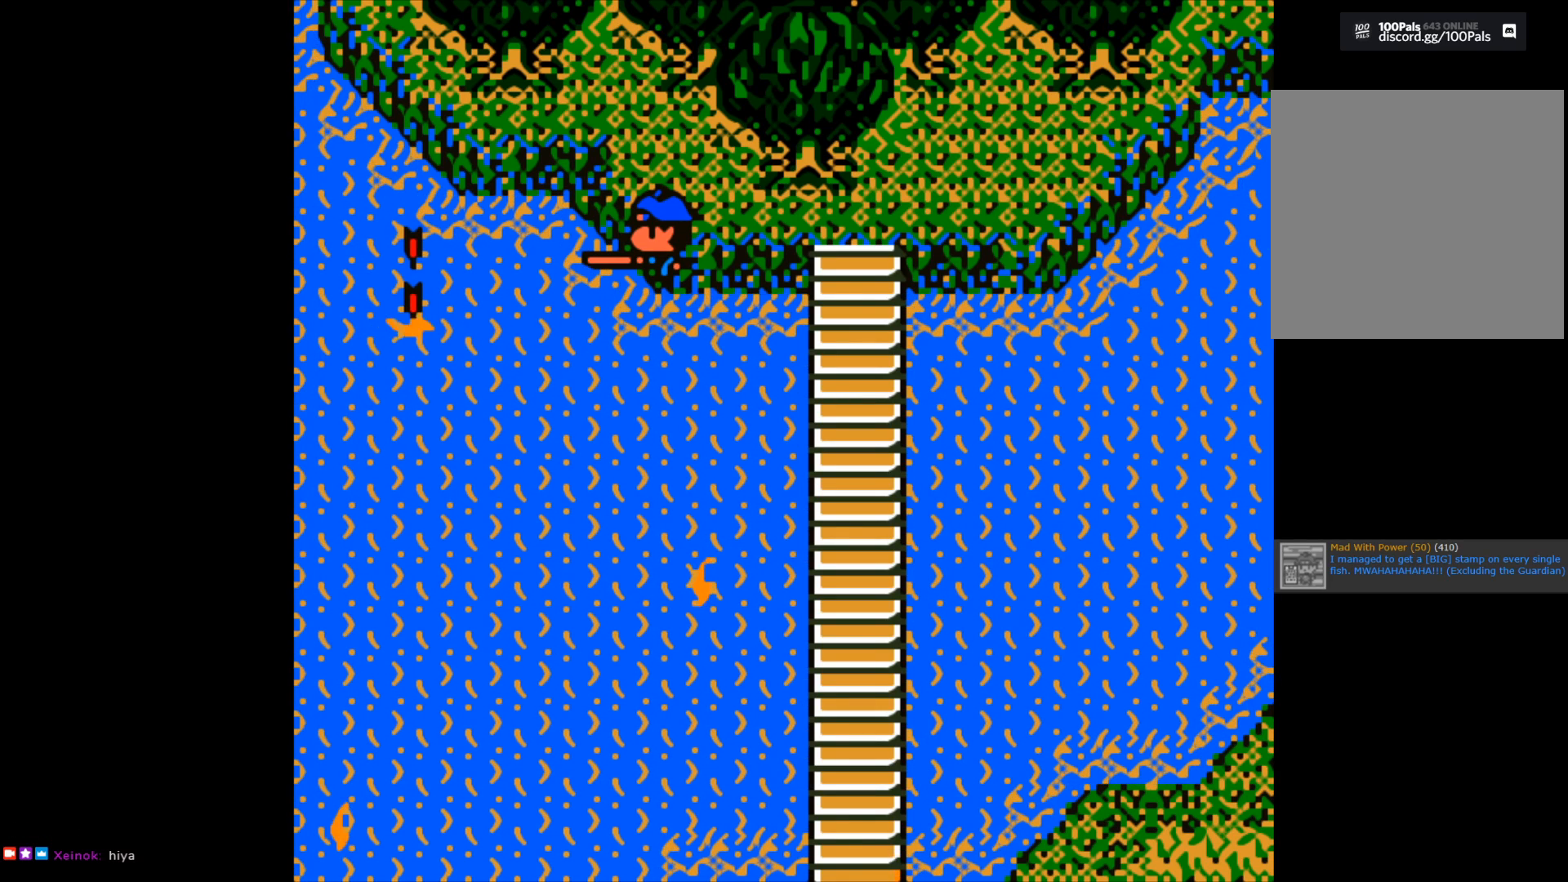
{"buttons": [], "left_stick": "center", "right_stick": "center", "events": []}
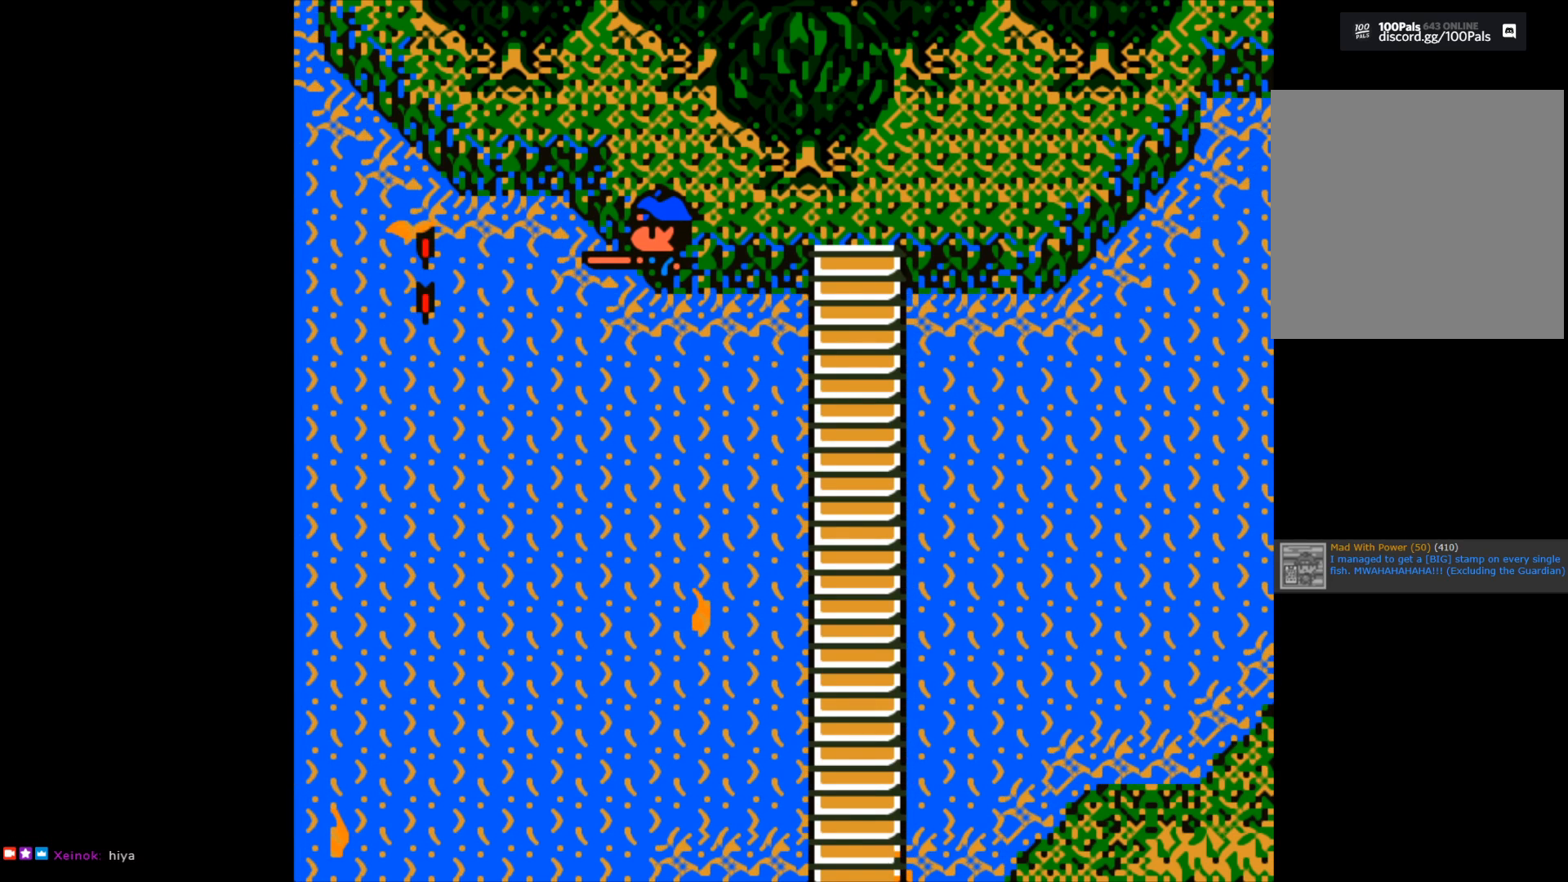
{"buttons": [], "left_stick": "center", "right_stick": "center", "events": []}
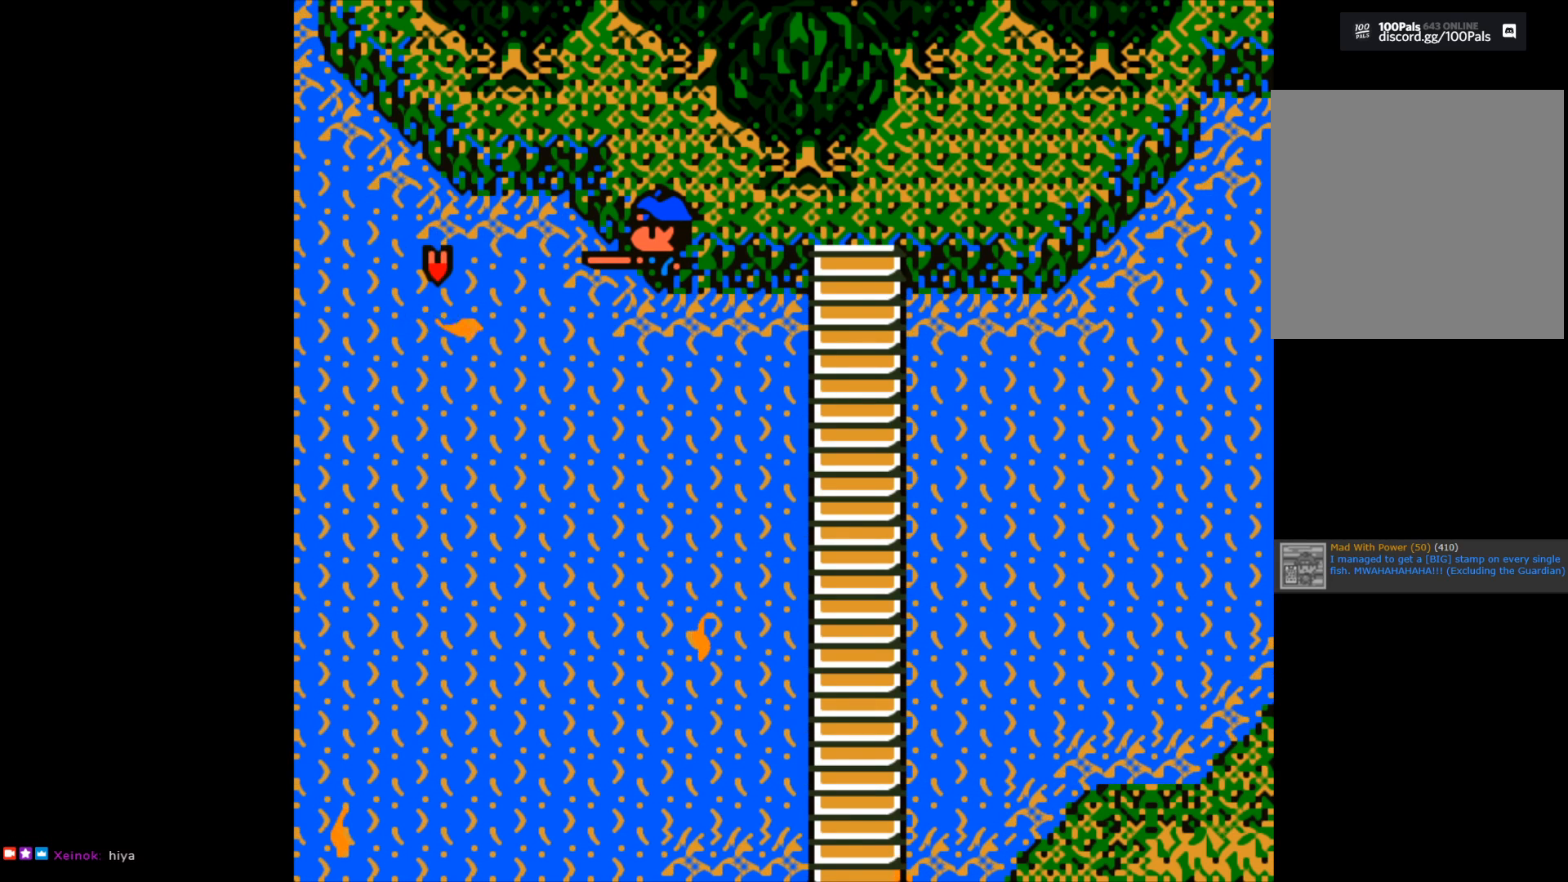
{"buttons": [], "left_stick": "center", "right_stick": "center", "events": [[217, "B", "down"], [317, "B", "up"]]}